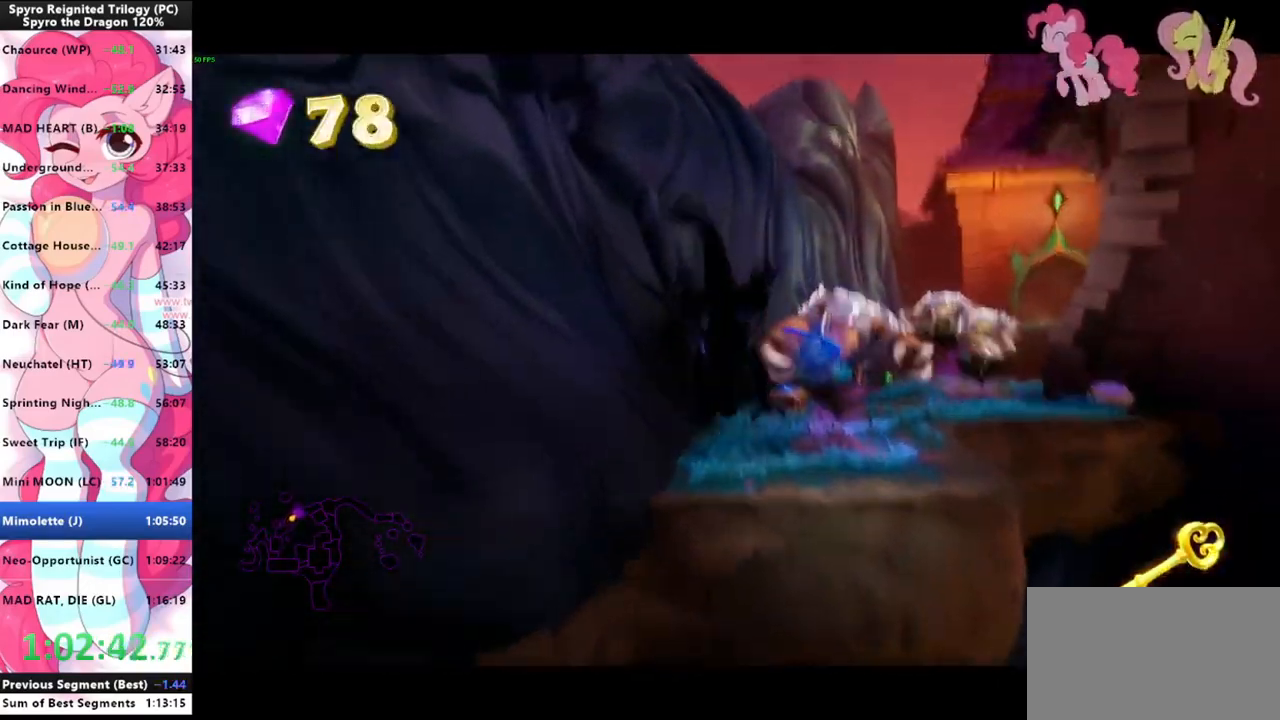
Gameplay with keyboard and mouse; each line is a JSON object with the keys and mouse buttons held at the frame after it. "events" lists presses ("down") and releases ("up") of "1", "3", "a", "d", "e", "f", "g", "q", "s", "shift", "space", "tab", "w", "mouse_left", "mouse_wheel" and "mouse_right" between this image and that frame as [ms after this image, input, new state], when the widget could be followed in between. "mouse_left", "mouse_wheel", "mouse_right" = the "left", "wheel", "right" buttons of the "mouse" list. No other keys are recorded. "wheel" means that the mouse wheel is clicked or scrolled. "mouse_move" is the direction in which the mouse moves at that frame (one of eight, or "still"), when it could be read.
{"keys": ["w"], "mouse": [], "mouse_move": "still", "events": [[33, "space", "down"], [333, "space", "up"]]}
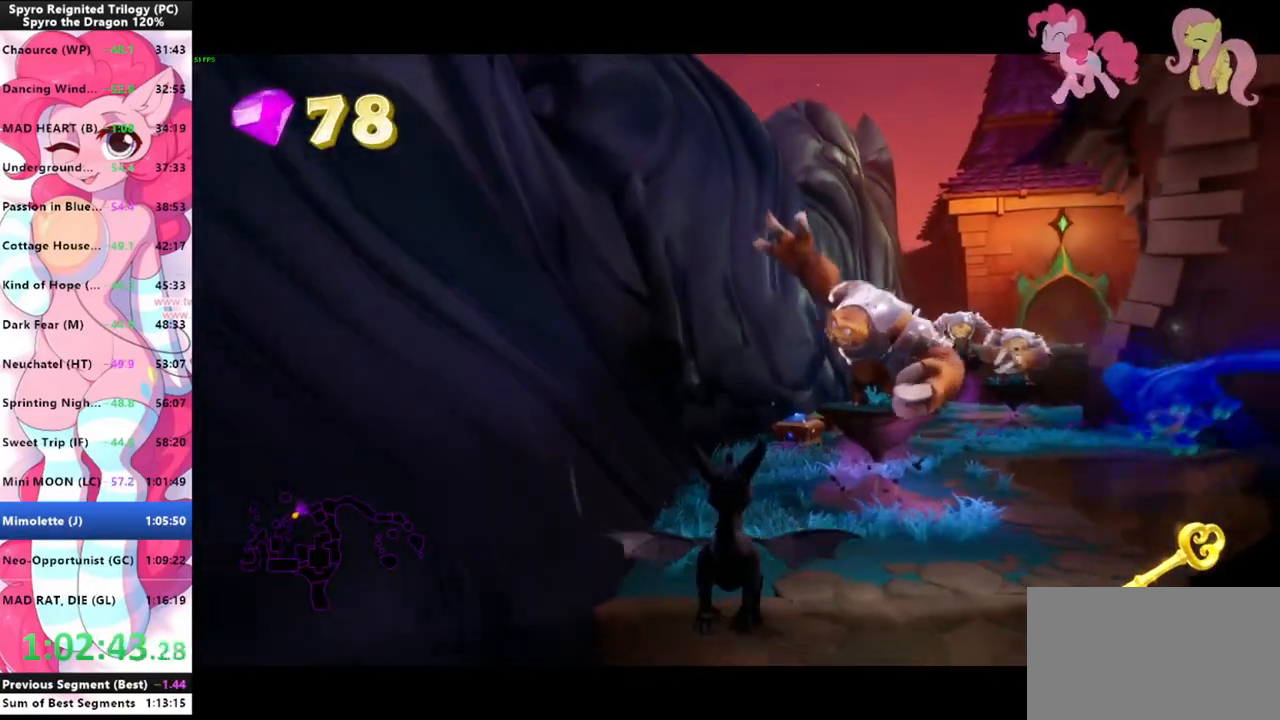
{"keys": ["space", "w"], "mouse": [], "mouse_move": "still", "events": [[67, "d", "down"], [300, "space", "down"], [333, "d", "up"]]}
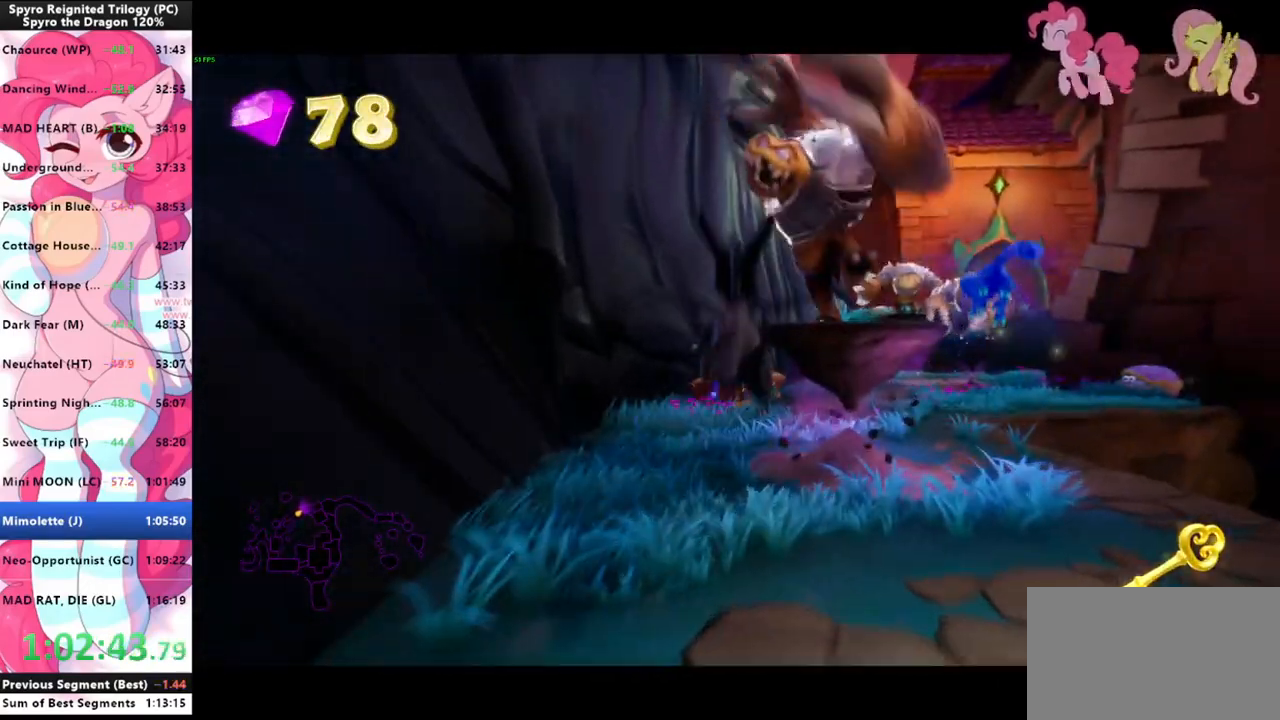
{"keys": ["shift"], "mouse": [], "mouse_move": "still", "events": [[67, "shift", "down"], [167, "space", "up"], [200, "w", "up"]]}
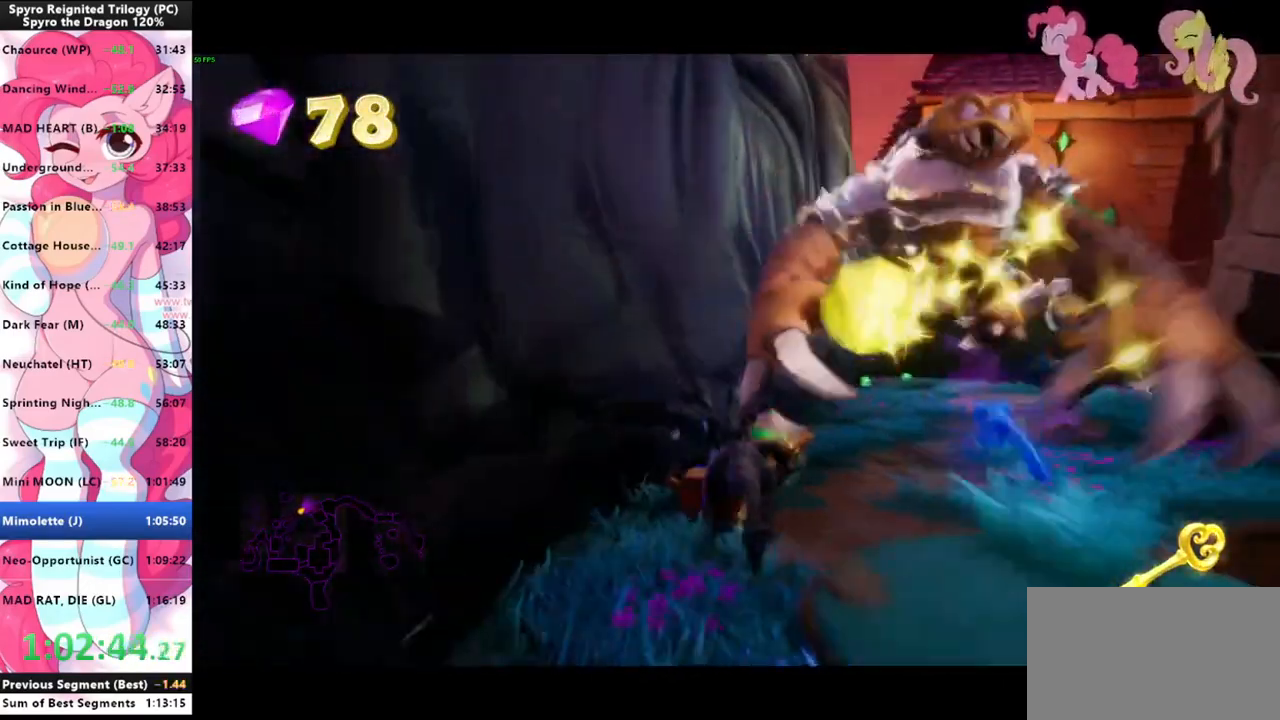
{"keys": ["shift"], "mouse": [], "mouse_move": "still", "events": [[167, "space", "down"], [333, "space", "up"], [367, "d", "down"], [500, "d", "up"]]}
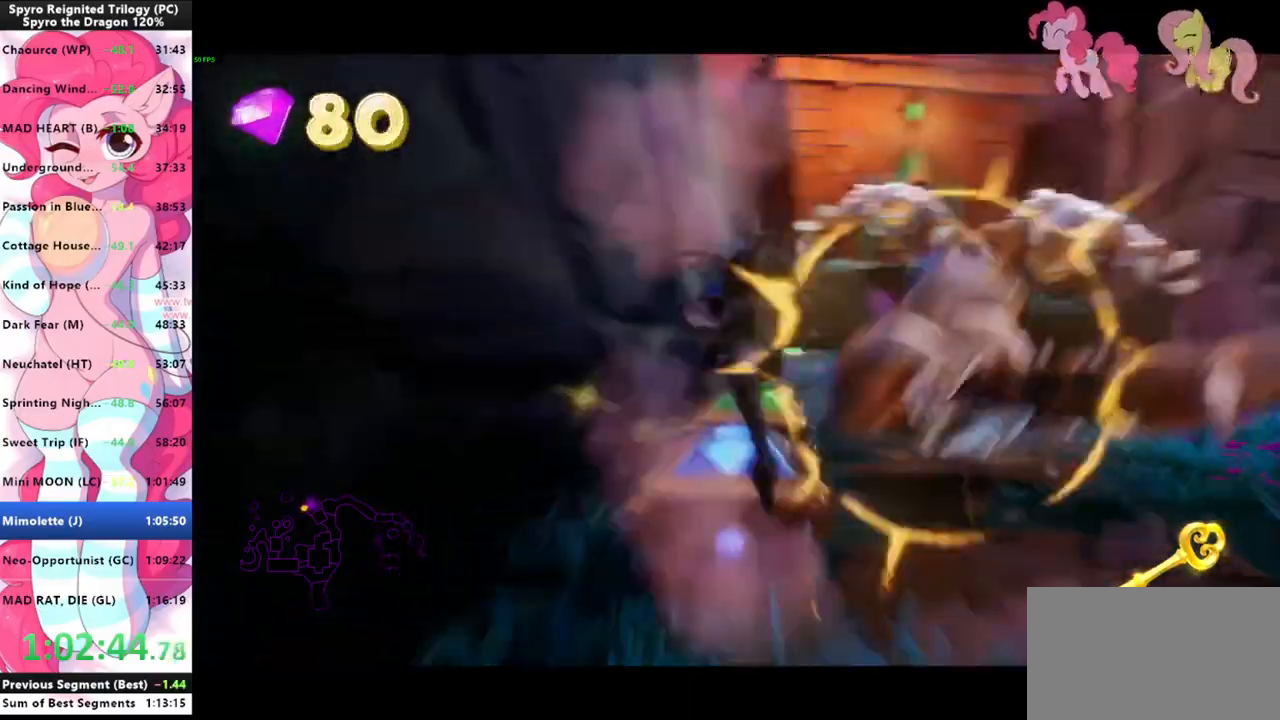
{"keys": ["shift"], "mouse": [], "mouse_move": "still", "events": []}
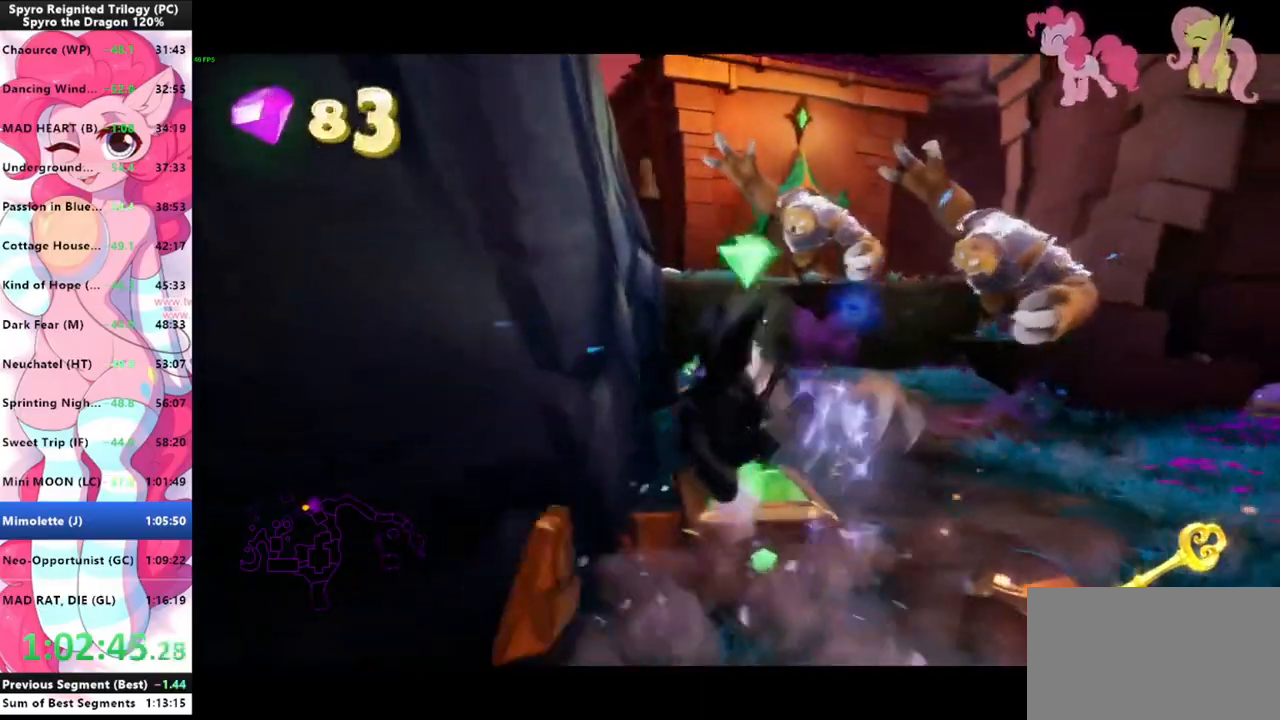
{"keys": ["space", "w"], "mouse": [], "mouse_move": "still", "events": [[33, "shift", "up"], [167, "w", "down"], [500, "space", "down"]]}
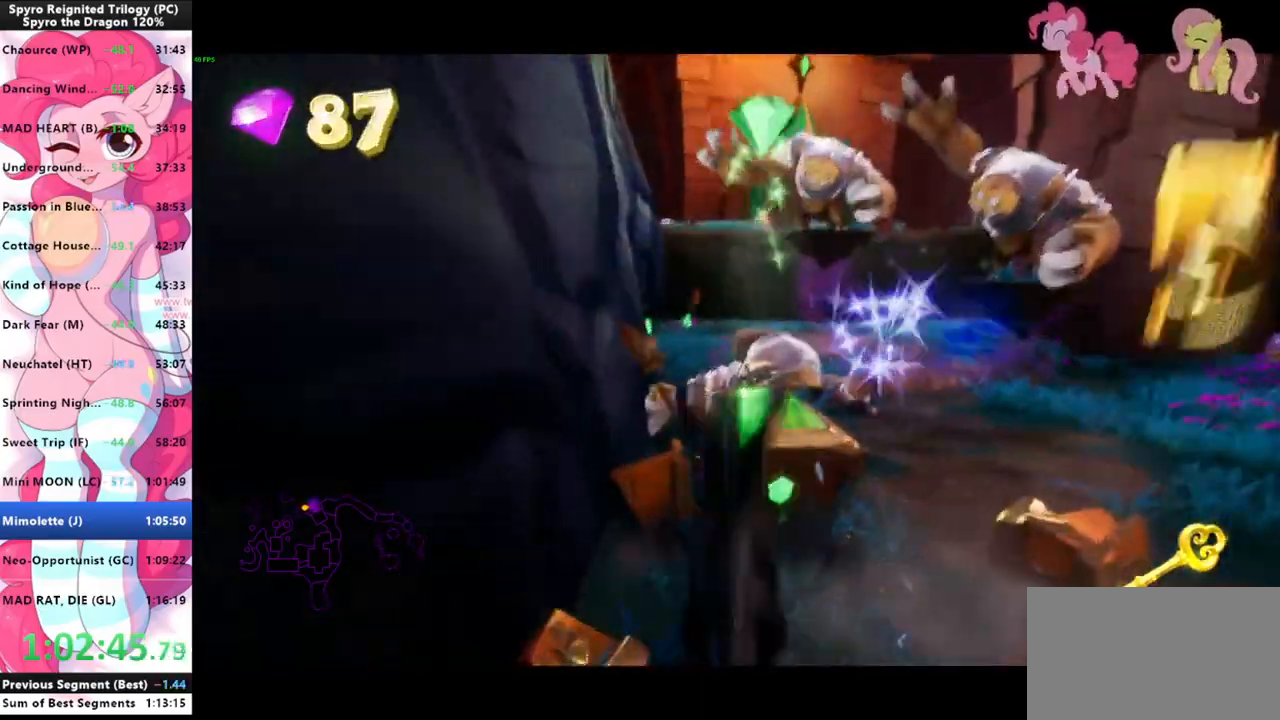
{"keys": ["shift"], "mouse": [], "mouse_move": "up-left", "events": [[167, "shift", "down"], [233, "space", "up"], [333, "w", "up"]]}
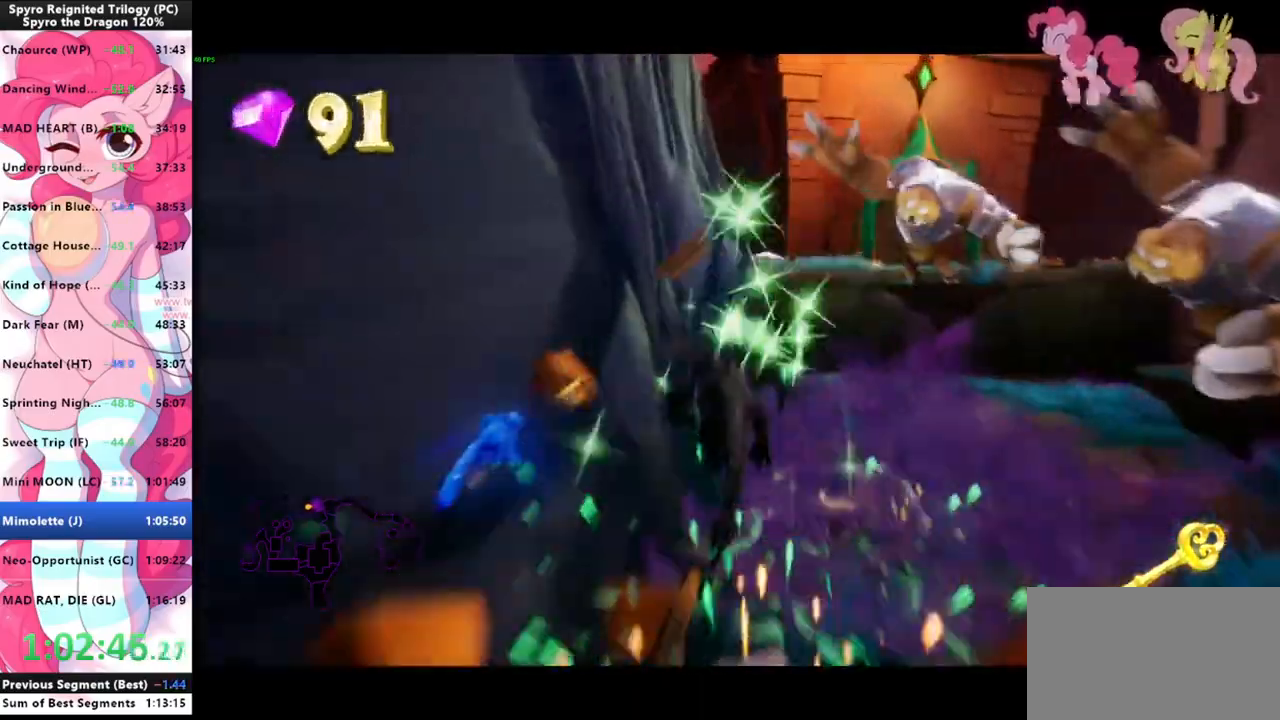
{"keys": ["shift"], "mouse": [], "mouse_move": "still", "events": []}
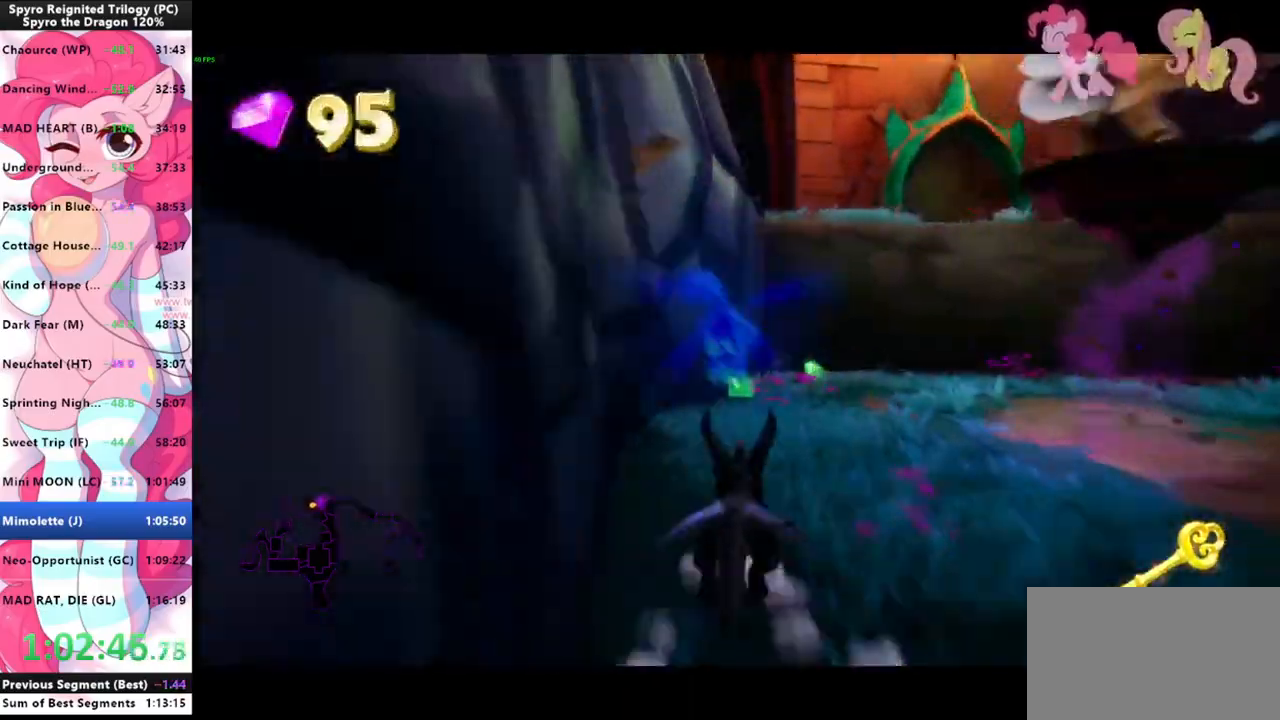
{"keys": ["shift"], "mouse": [], "mouse_move": "right", "events": []}
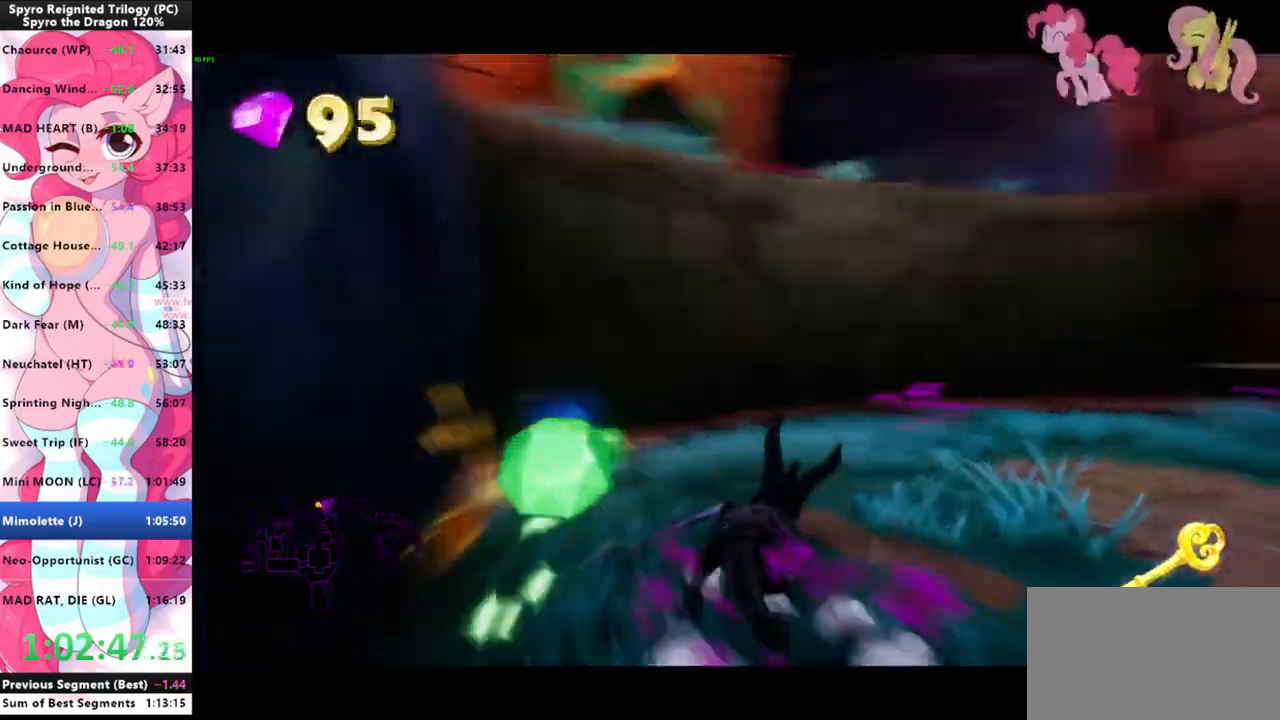
{"keys": ["shift"], "mouse": [], "events": []}
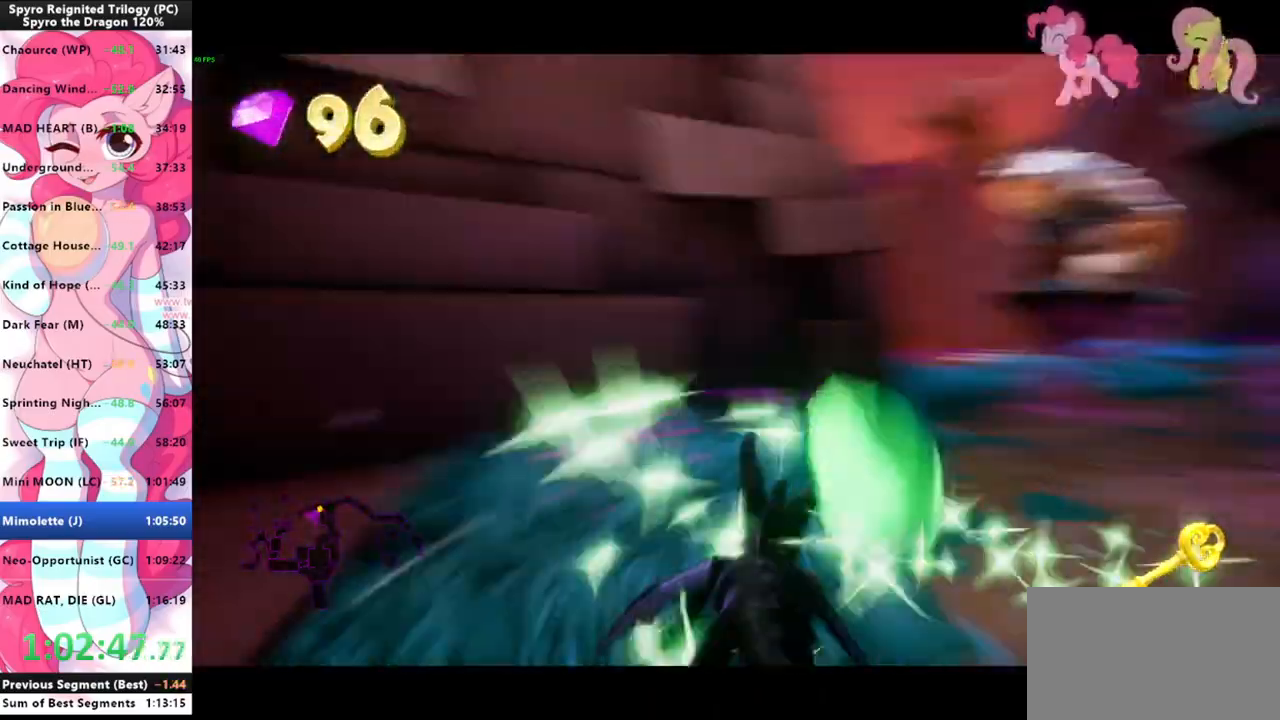
{"keys": ["shift", "space"], "mouse": [], "mouse_move": "still", "events": [[67, "d", "down"], [367, "d", "up"], [433, "space", "down"]]}
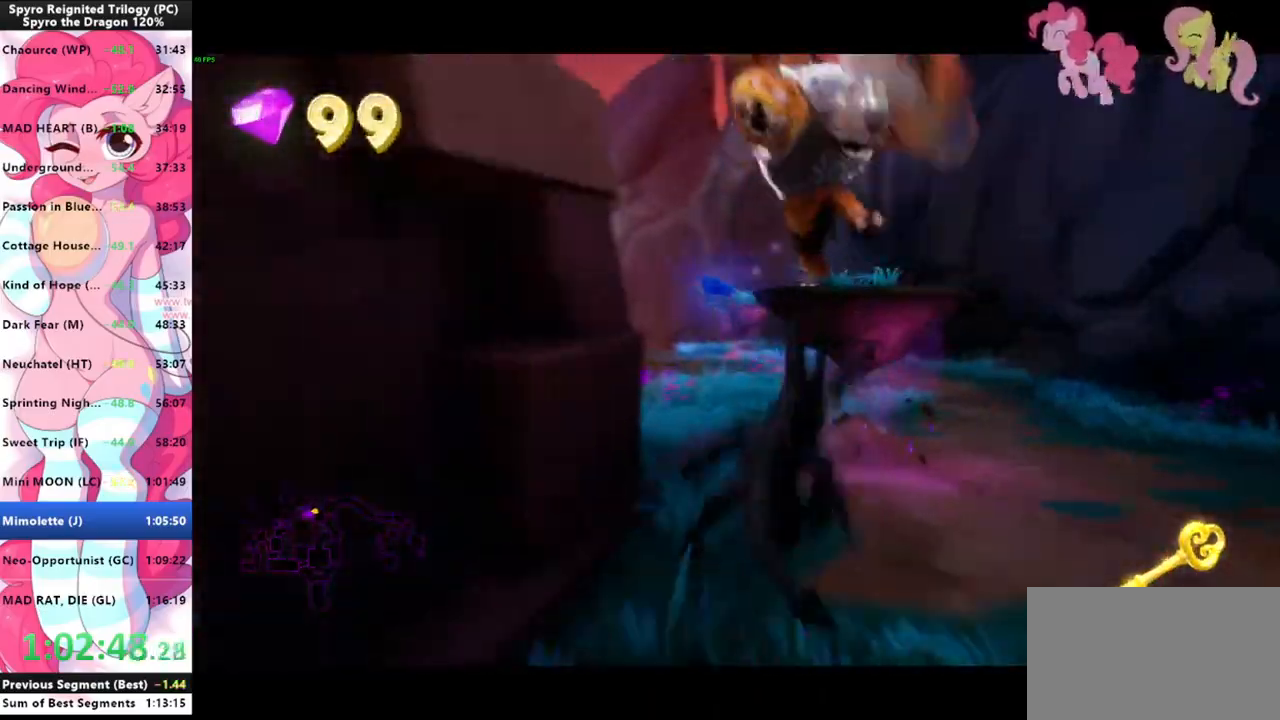
{"keys": [], "mouse": [], "mouse_move": "still", "events": [[200, "space", "up"], [267, "s", "down"], [267, "shift", "up"], [367, "d", "down"], [433, "s", "up"], [500, "d", "up"]]}
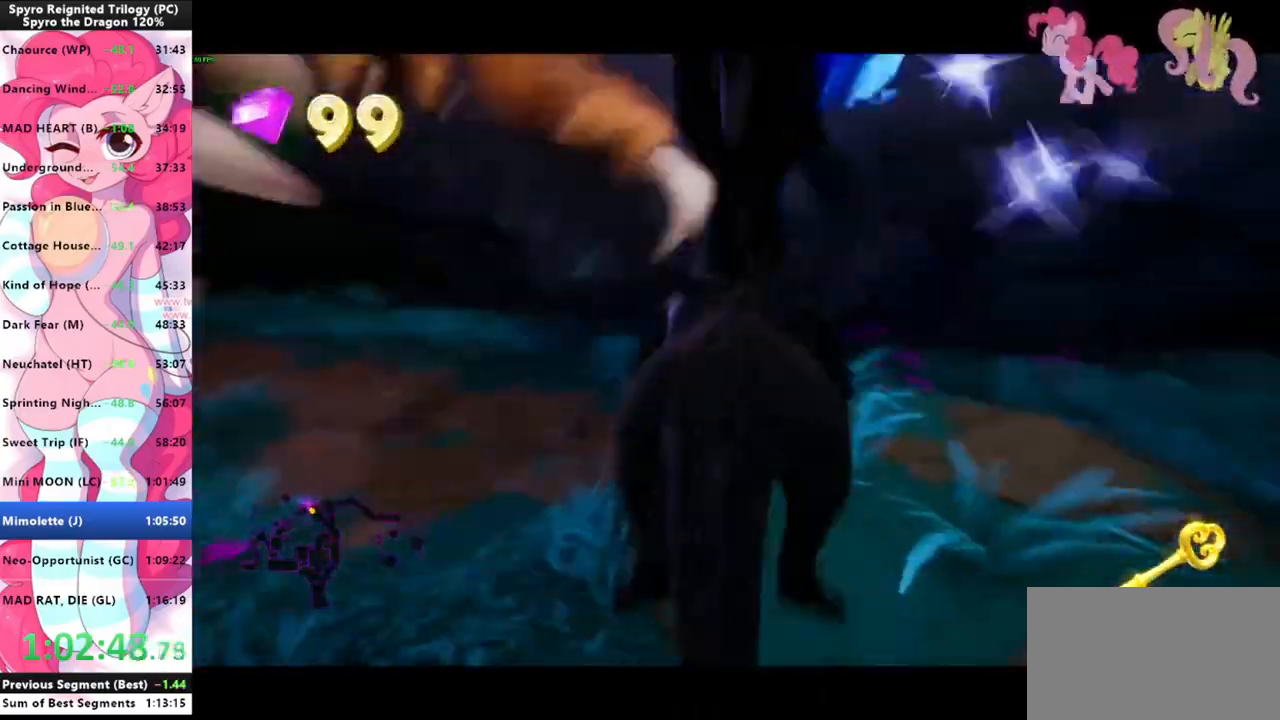
{"keys": ["space", "w"], "mouse": [], "mouse_move": "still", "events": [[267, "w", "down"], [467, "space", "down"]]}
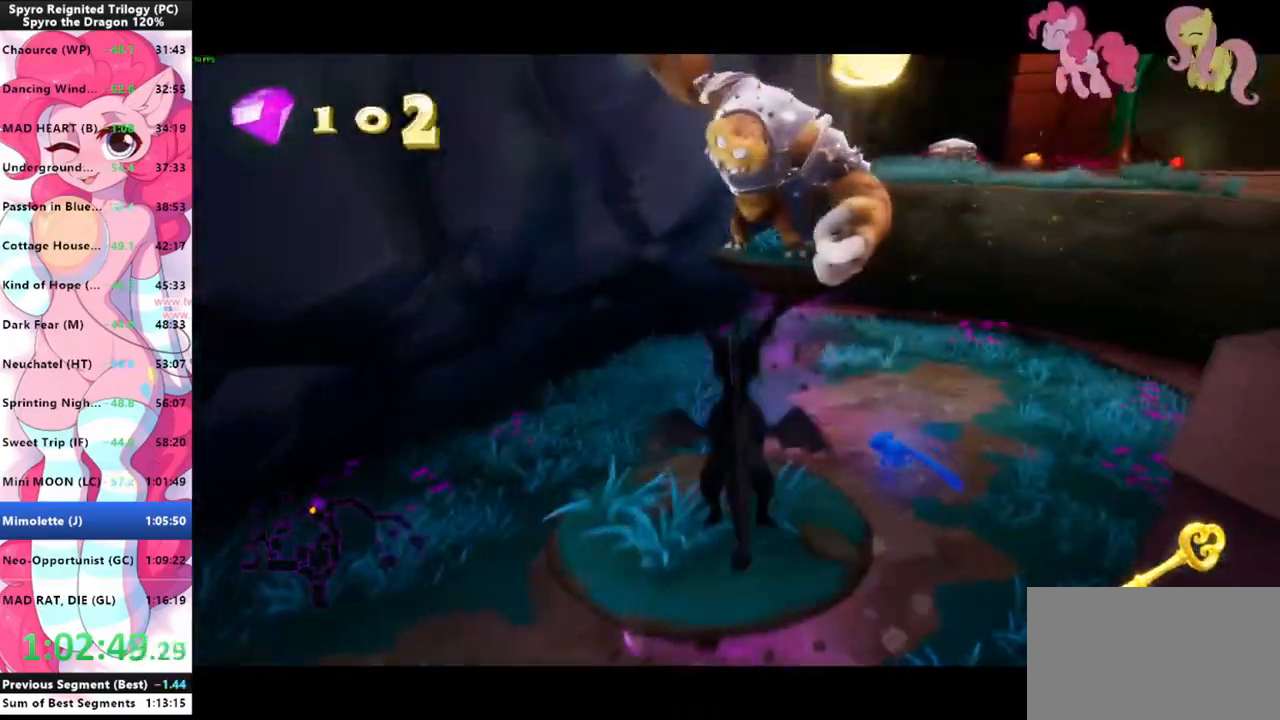
{"keys": ["d", "shift"], "mouse": [], "mouse_move": "still", "events": [[200, "shift", "down"], [200, "space", "up"], [433, "d", "down"], [433, "w", "up"]]}
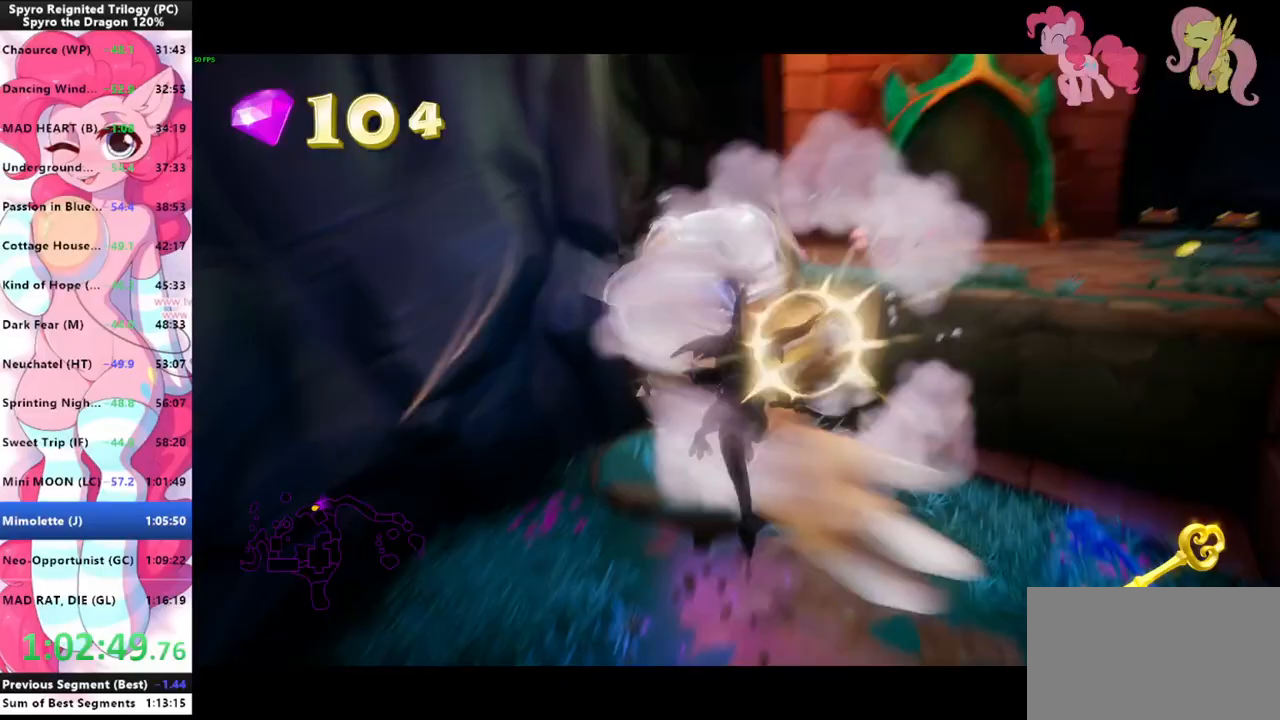
{"keys": ["shift", "space"], "mouse": [], "mouse_move": "left", "events": [[33, "d", "up"], [300, "space", "down"]]}
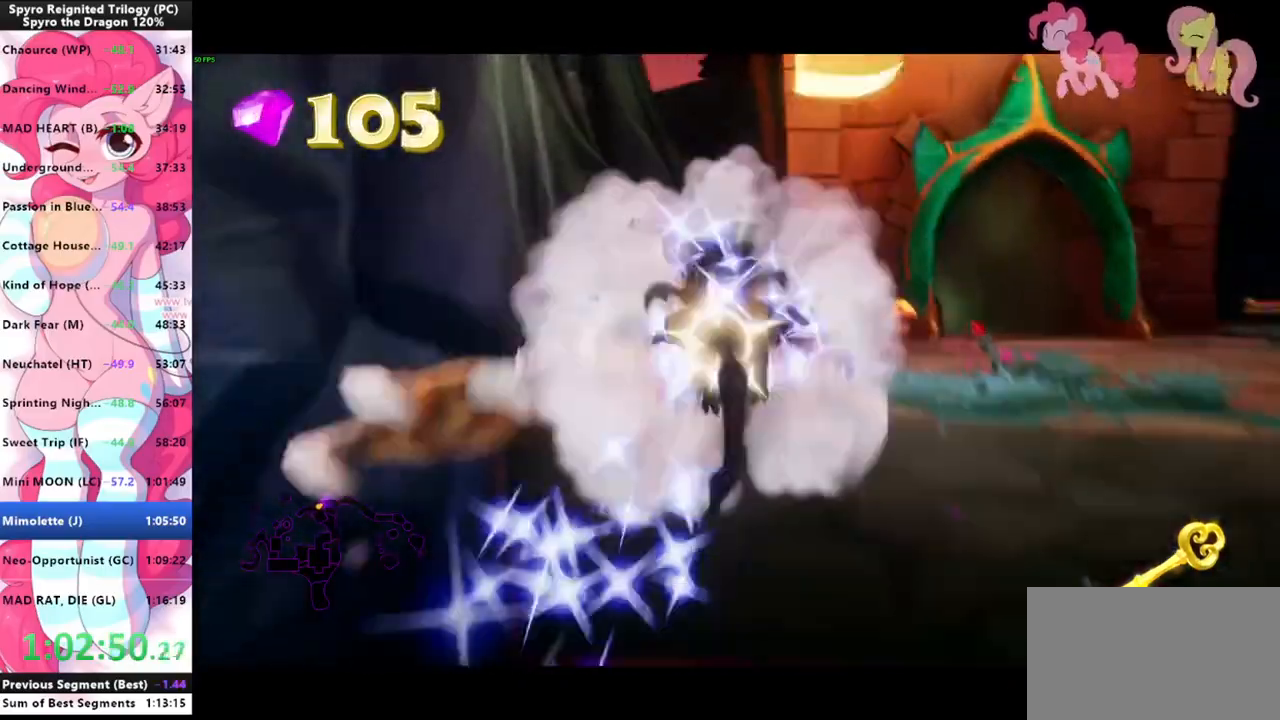
{"keys": ["shift"], "mouse": [], "mouse_move": "still", "events": [[100, "space", "up"]]}
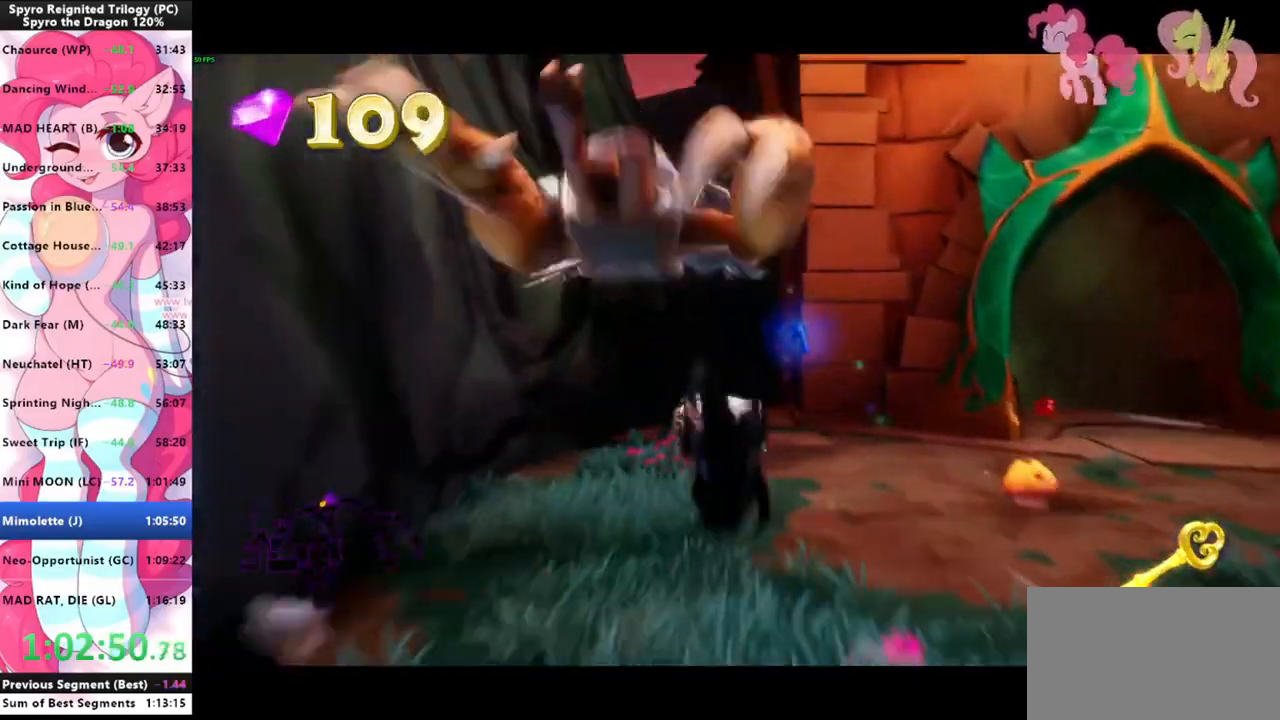
{"keys": ["shift"], "mouse": [], "mouse_move": "still", "events": []}
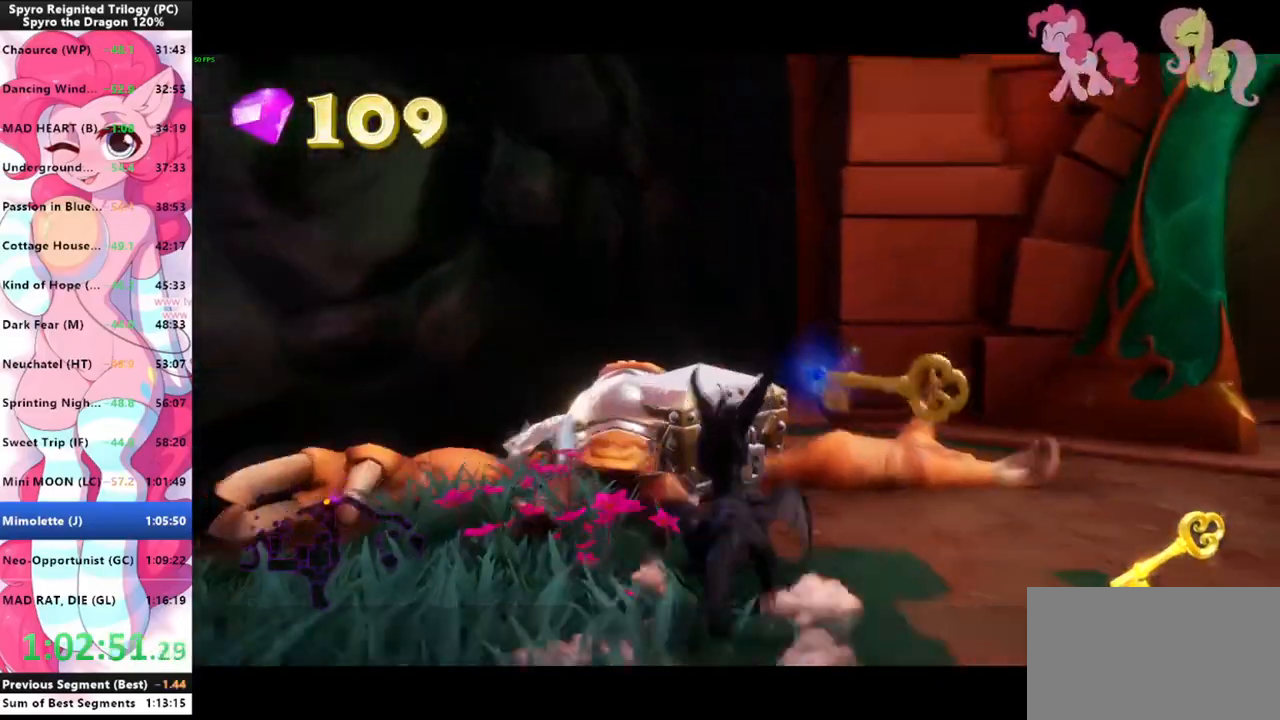
{"keys": [], "mouse": [], "mouse_move": "still", "events": [[100, "shift", "up"]]}
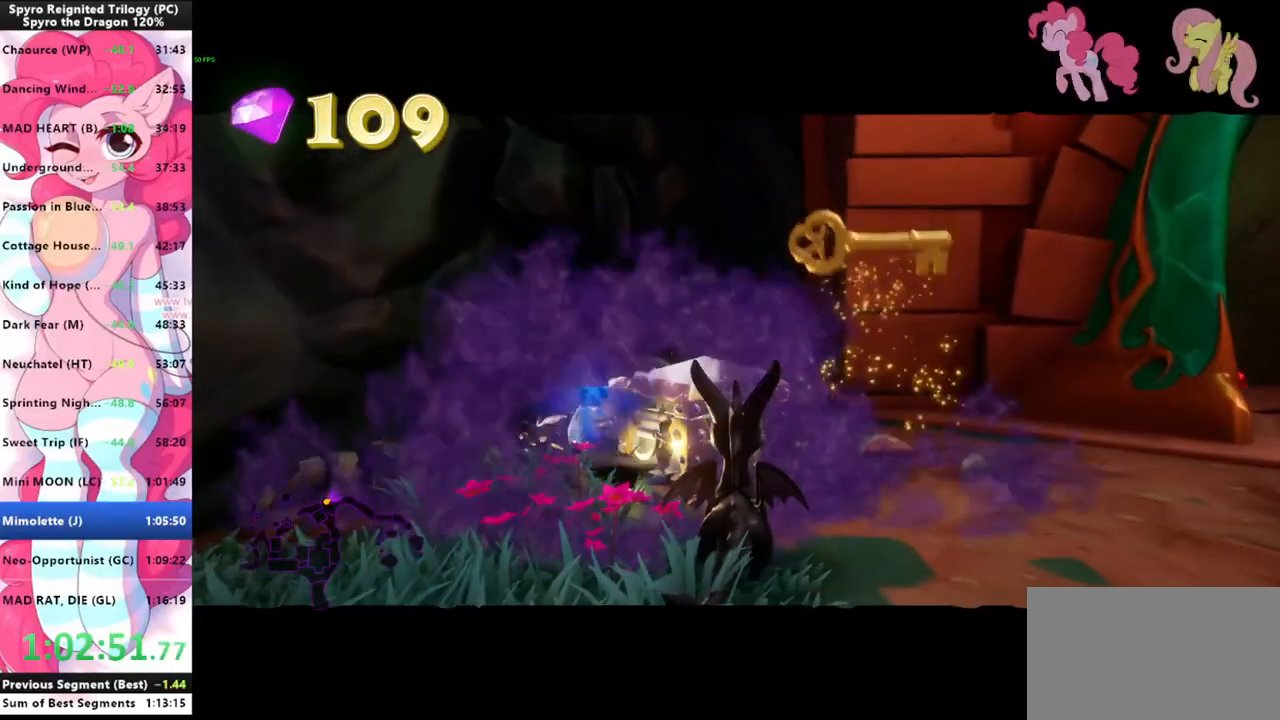
{"keys": [], "mouse": [], "mouse_move": "still", "events": []}
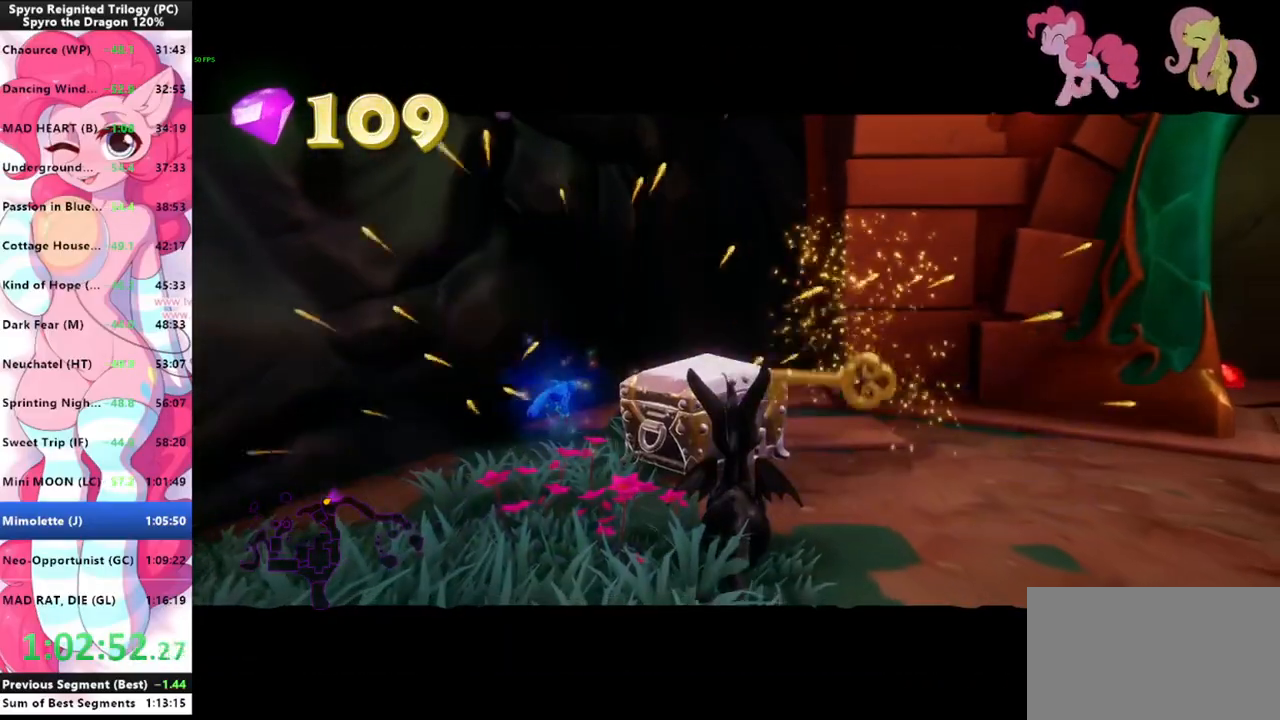
{"keys": [], "mouse": [], "mouse_move": "still", "events": []}
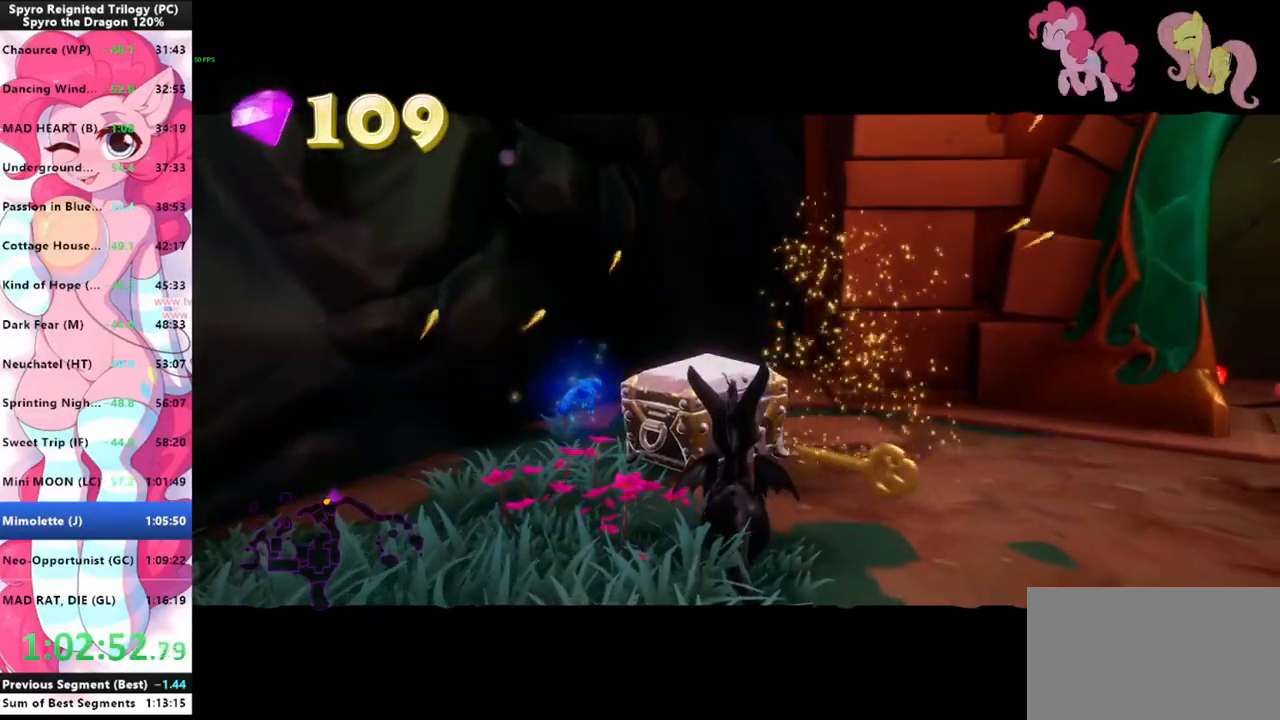
{"keys": [], "mouse": [], "mouse_move": "still", "events": []}
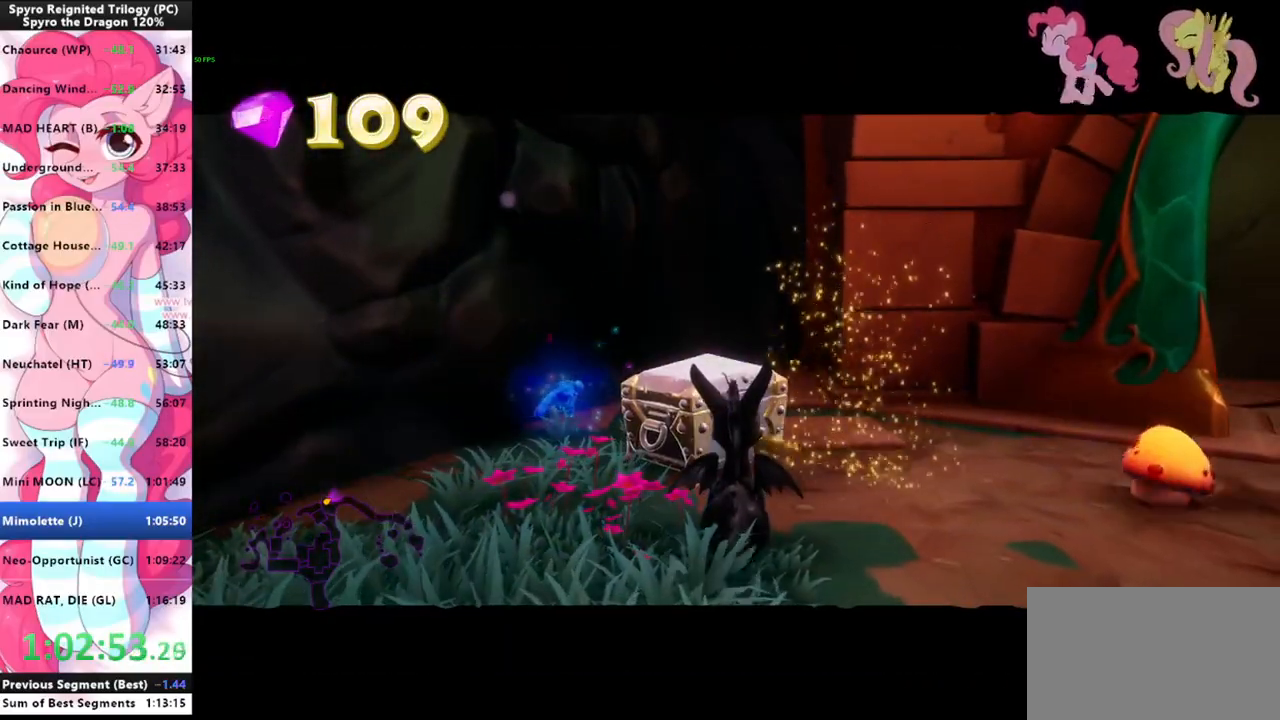
{"keys": [], "mouse": [], "mouse_move": "still", "events": []}
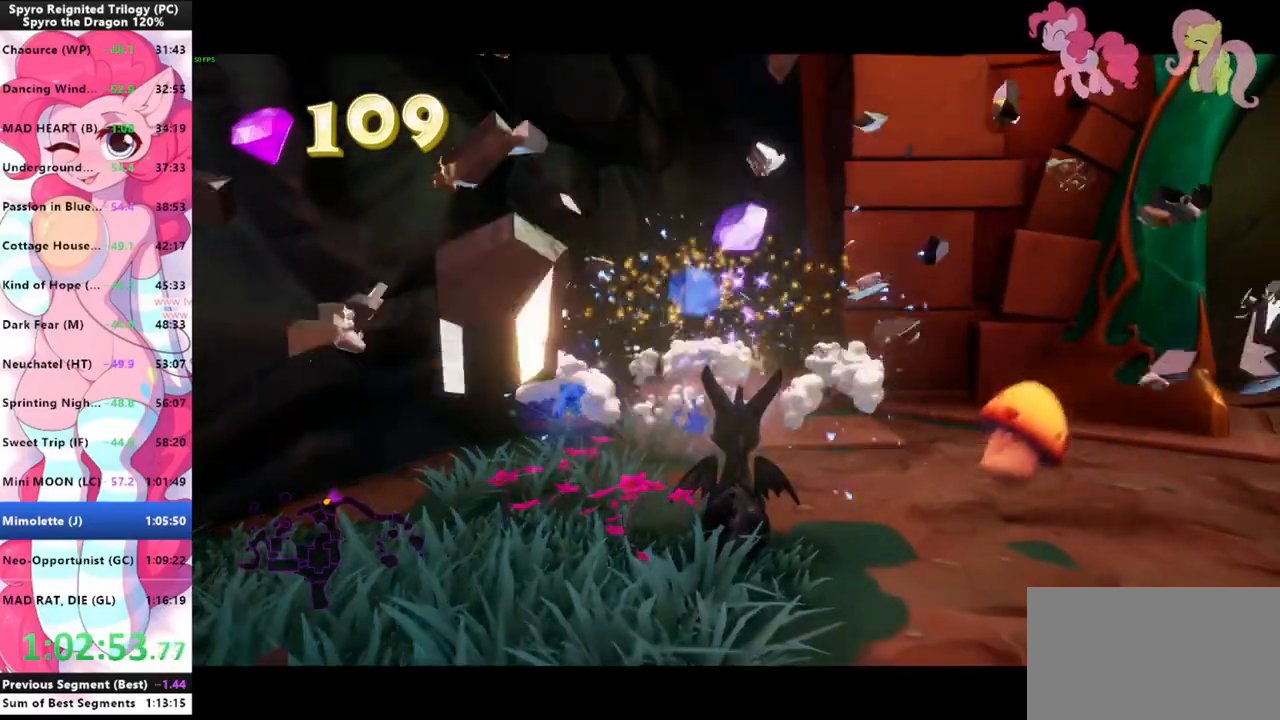
{"keys": [], "mouse": [], "mouse_move": "right", "events": []}
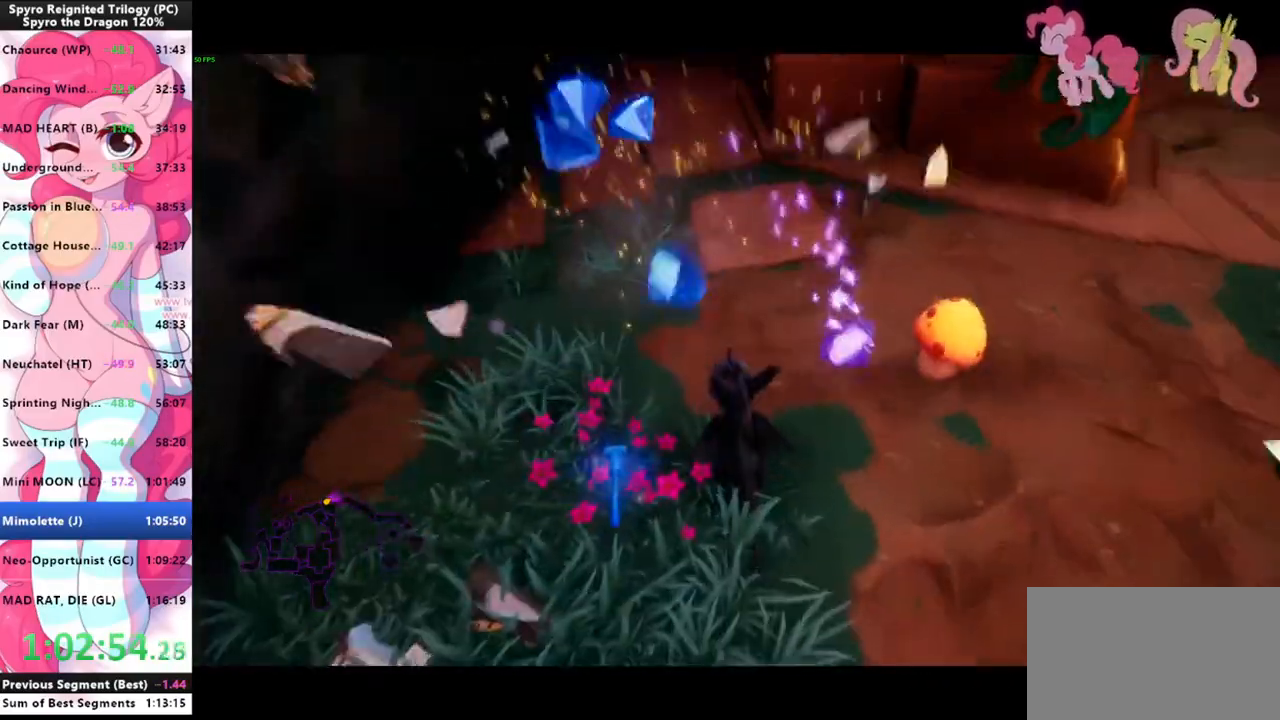
{"keys": [], "mouse": [], "mouse_move": "still", "events": []}
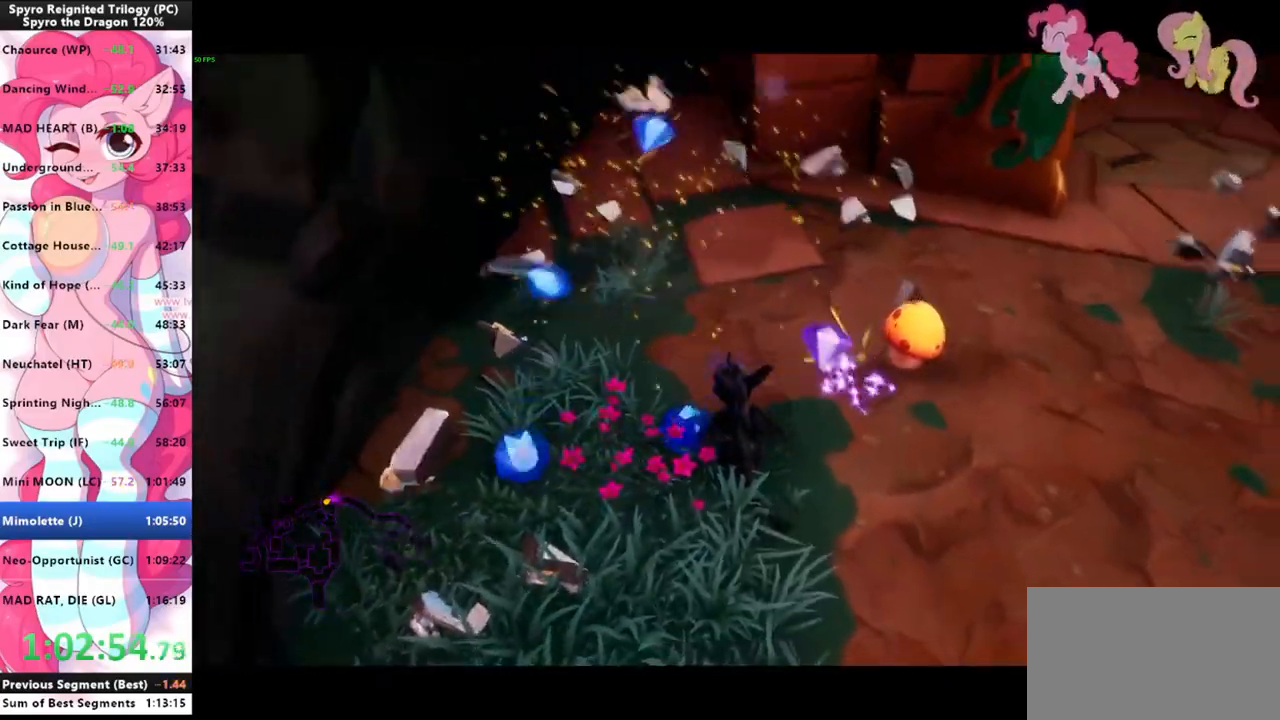
{"keys": ["w"], "mouse": [], "mouse_move": "still", "events": [[33, "a", "down"], [267, "w", "down"], [333, "a", "up"]]}
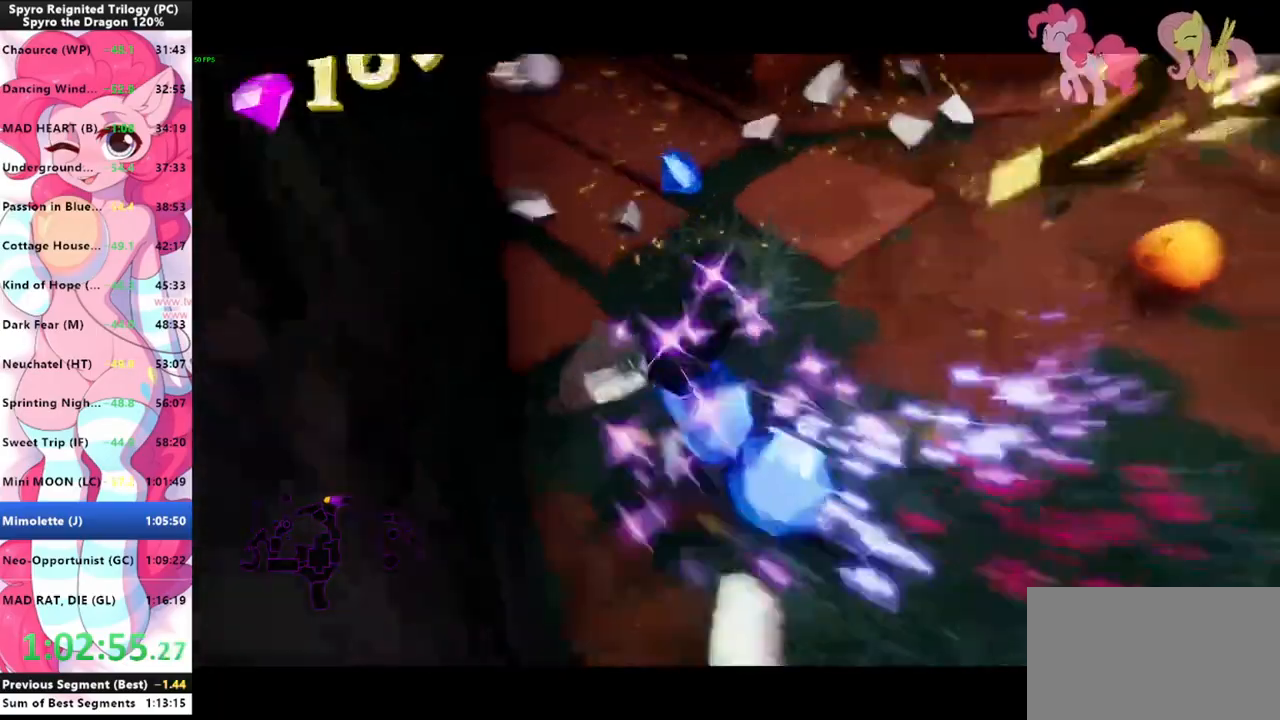
{"keys": ["d", "shift"], "mouse": [], "mouse_move": "still", "events": [[100, "d", "down"], [300, "w", "up"], [433, "shift", "down"]]}
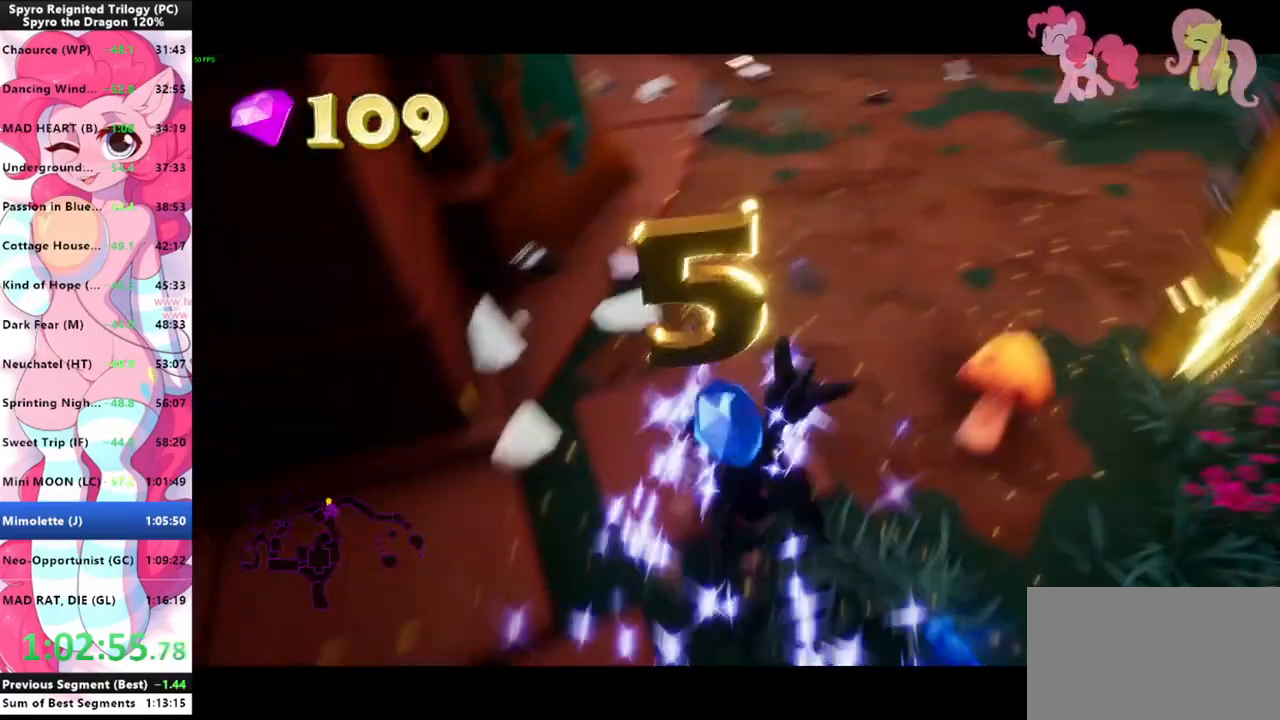
{"keys": ["shift"], "mouse": [], "mouse_move": "left", "events": [[33, "d", "up"]]}
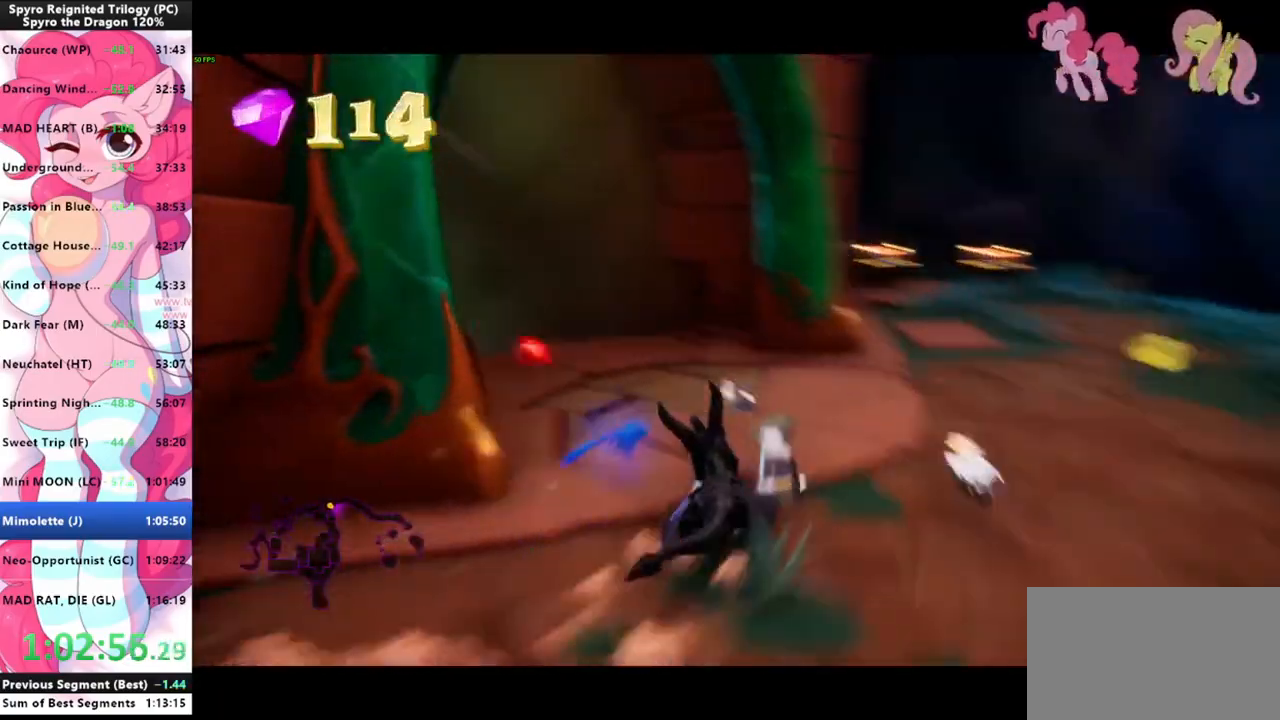
{"keys": ["d", "shift"], "mouse": [], "mouse_move": "still", "events": [[267, "a", "down"], [400, "a", "up"], [467, "d", "down"]]}
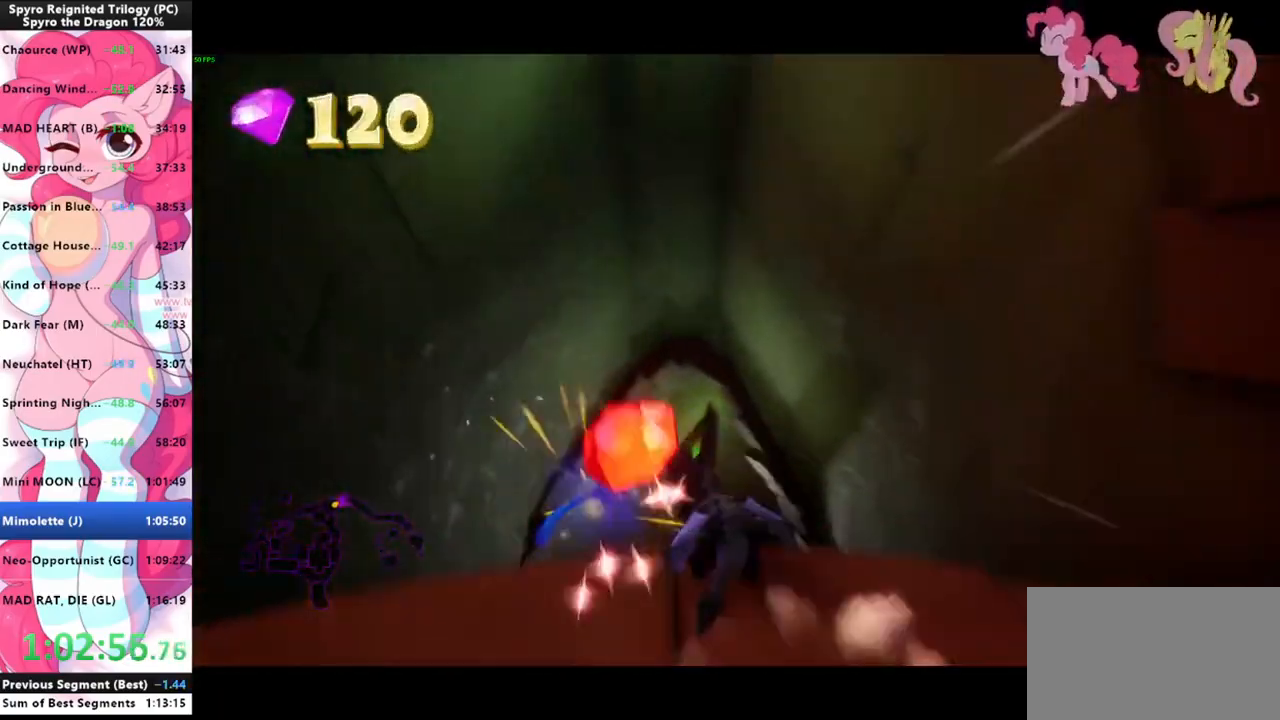
{"keys": ["shift"], "mouse": [], "mouse_move": "still", "events": [[67, "d", "up"]]}